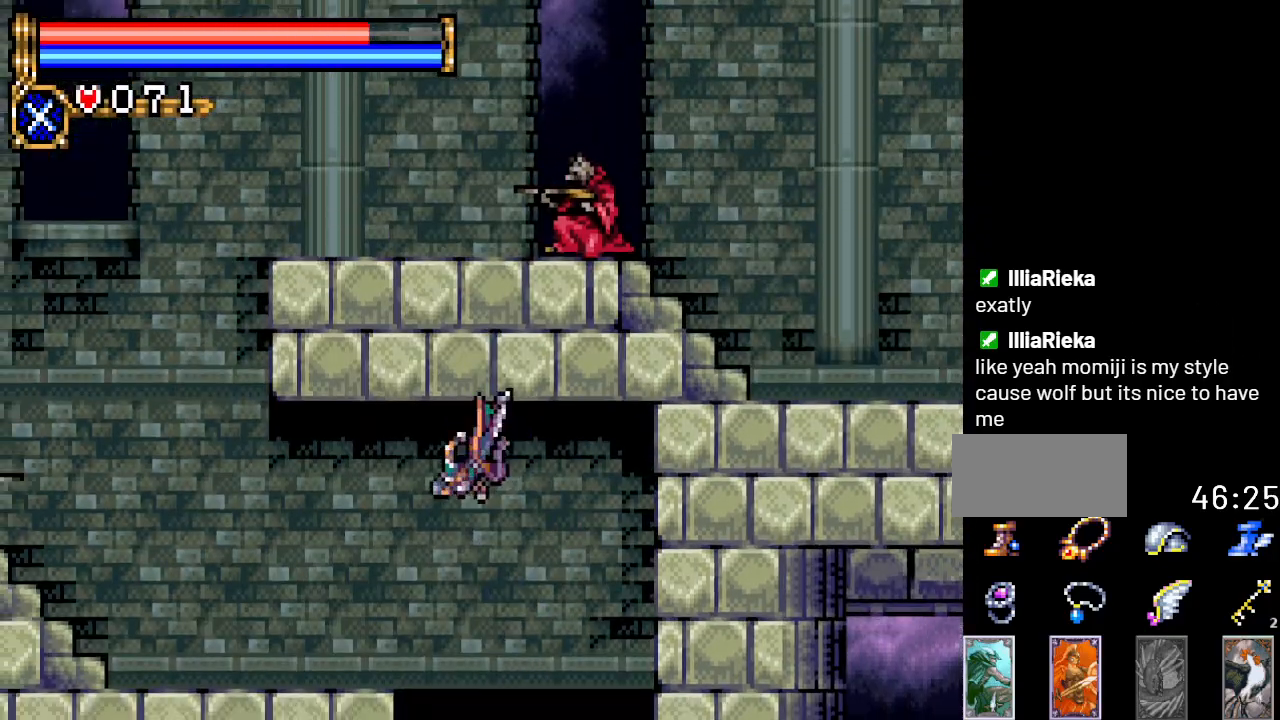
Gameplay with a controller (Nintendo layout); each line is a JSON object with the inputs held at the frame after it. "events" lists button and stick changes between this image and that frame as [ms after this image, input, new state], when the widget could be followed in between. Not read: L3 R3.
{"buttons": ["DPAD_LEFT"], "events": [[183, "A", "down"], [333, "A", "up"]]}
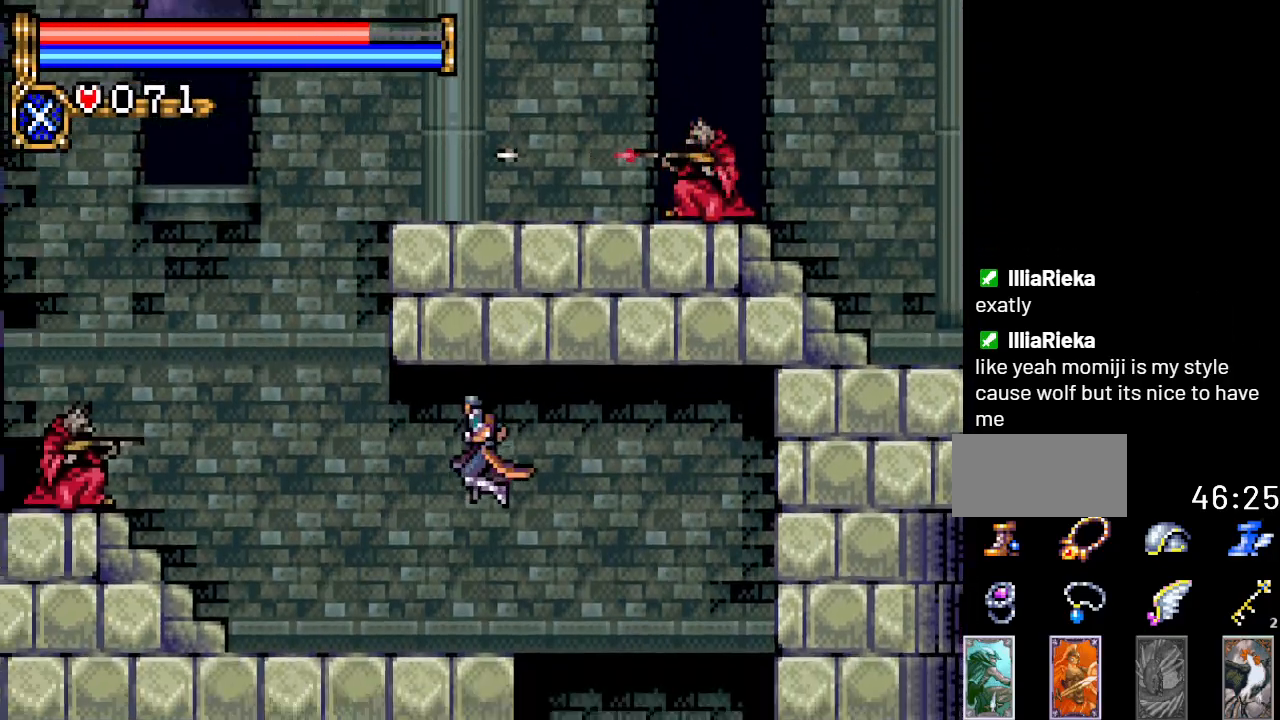
{"buttons": ["DPAD_LEFT"], "events": []}
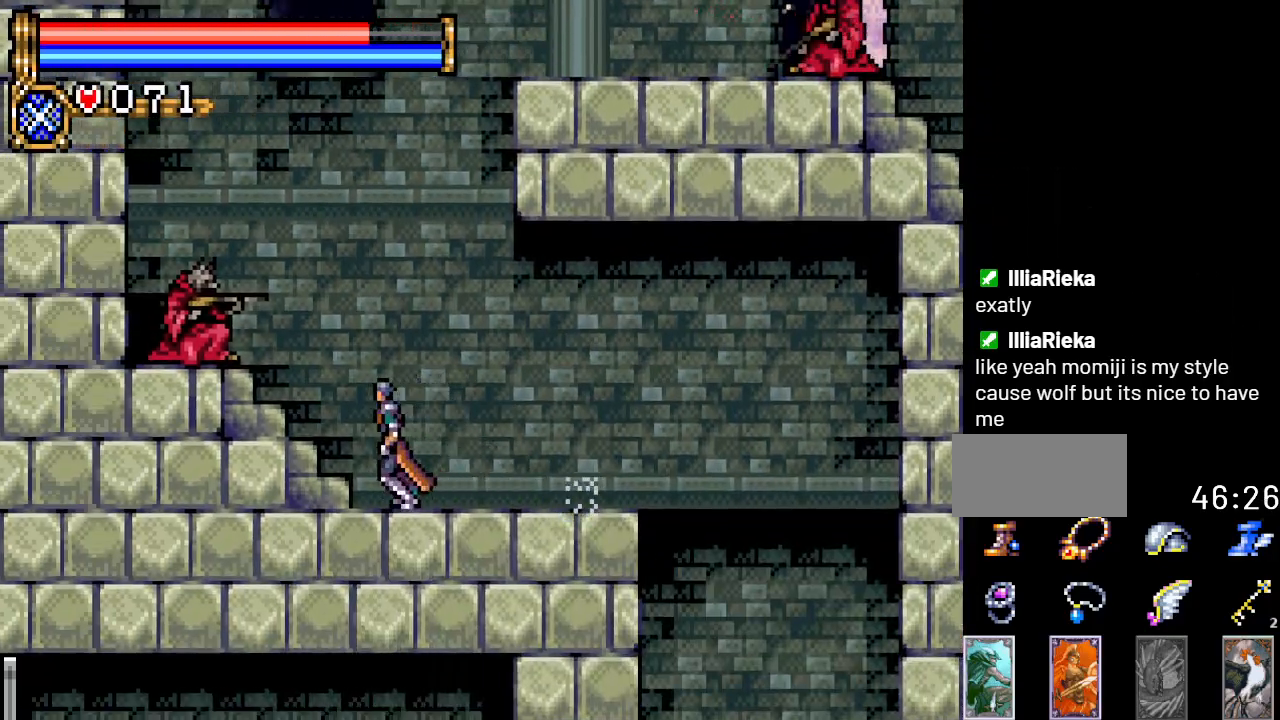
{"buttons": [], "events": [[83, "B", "down"], [250, "B", "up"], [317, "DPAD_LEFT", "up"]]}
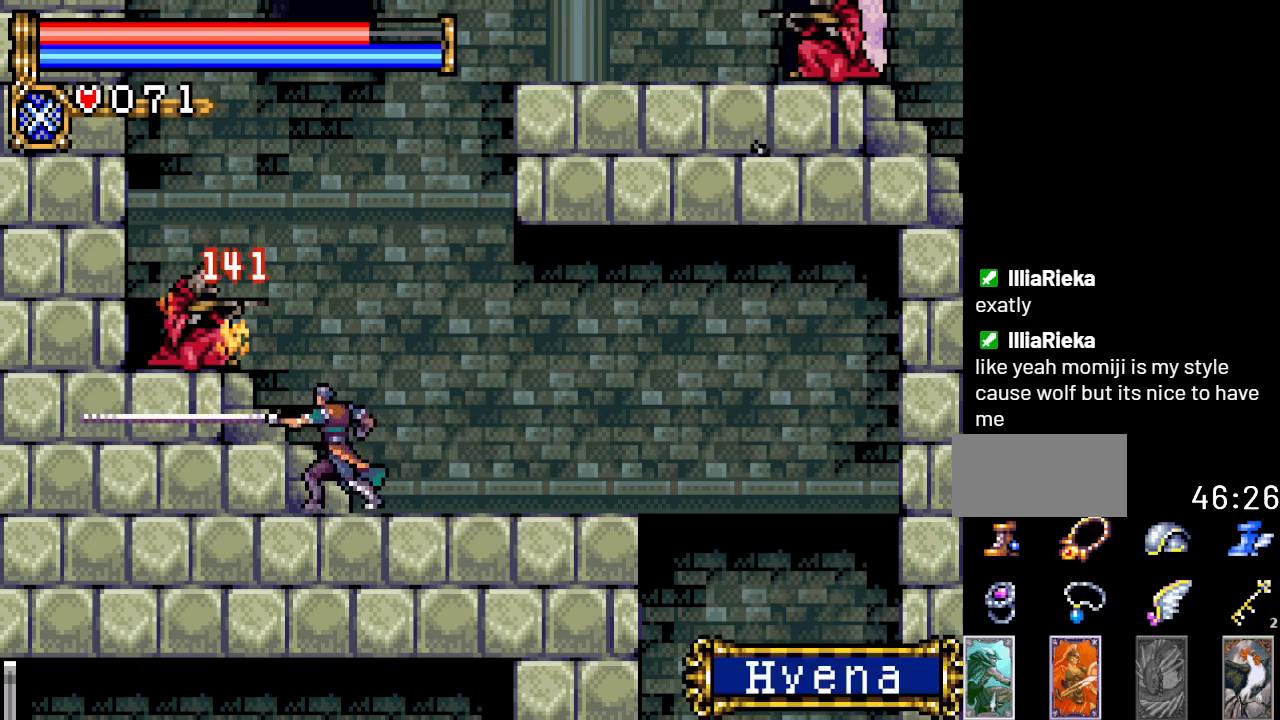
{"buttons": ["DPAD_RIGHT"], "events": [[267, "DPAD_LEFT", "down"], [417, "DPAD_LEFT", "up"], [467, "DPAD_RIGHT", "down"]]}
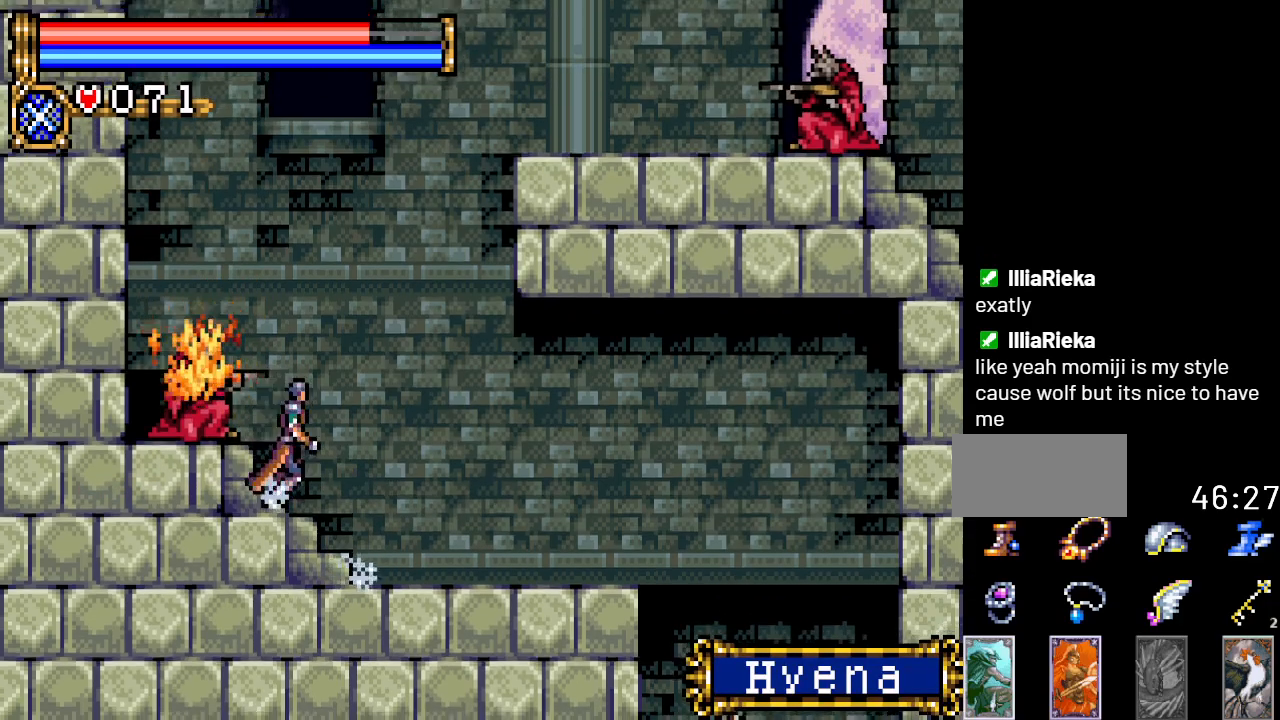
{"buttons": ["A", "DPAD_RIGHT"], "events": [[50, "A", "down"], [317, "A", "up"], [384, "A", "down"]]}
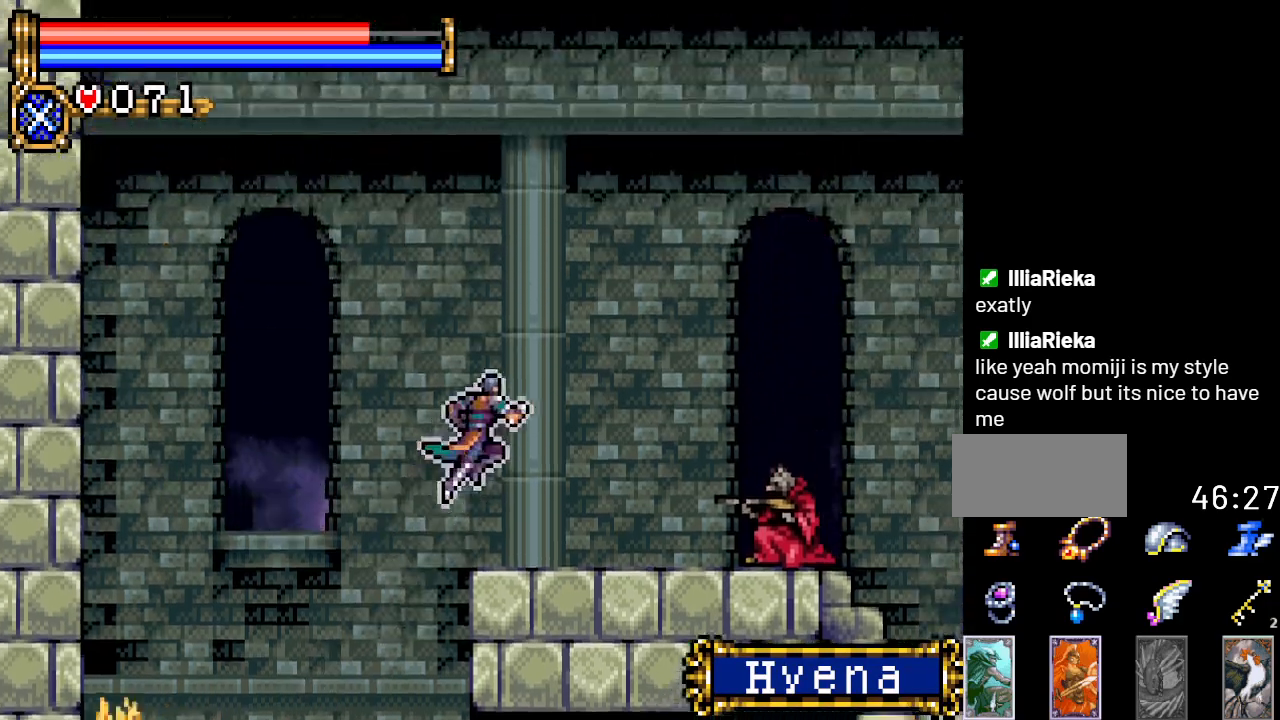
{"buttons": ["A", "DPAD_DOWN"], "events": [[34, "A", "up"], [317, "DPAD_DOWN", "down"], [351, "DPAD_RIGHT", "up"], [384, "A", "down"]]}
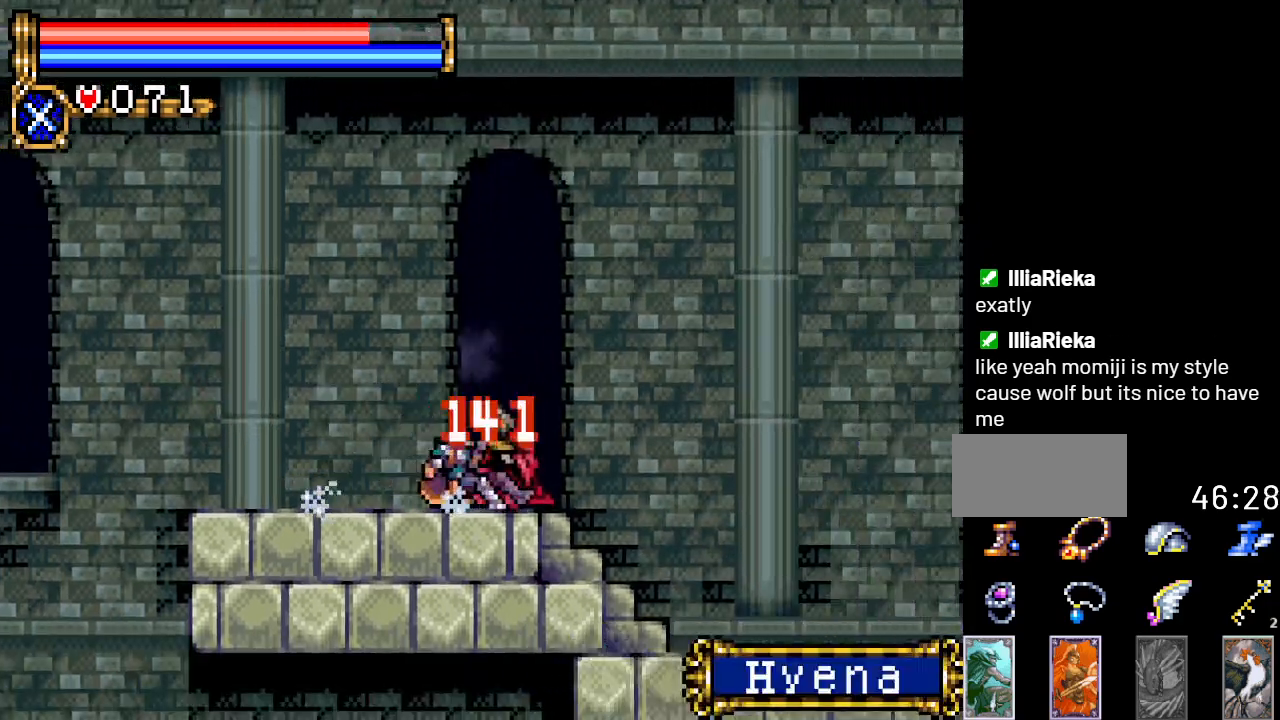
{"buttons": ["DPAD_RIGHT"], "events": [[33, "A", "up"], [167, "DPAD_DOWN", "up"], [167, "DPAD_RIGHT", "down"]]}
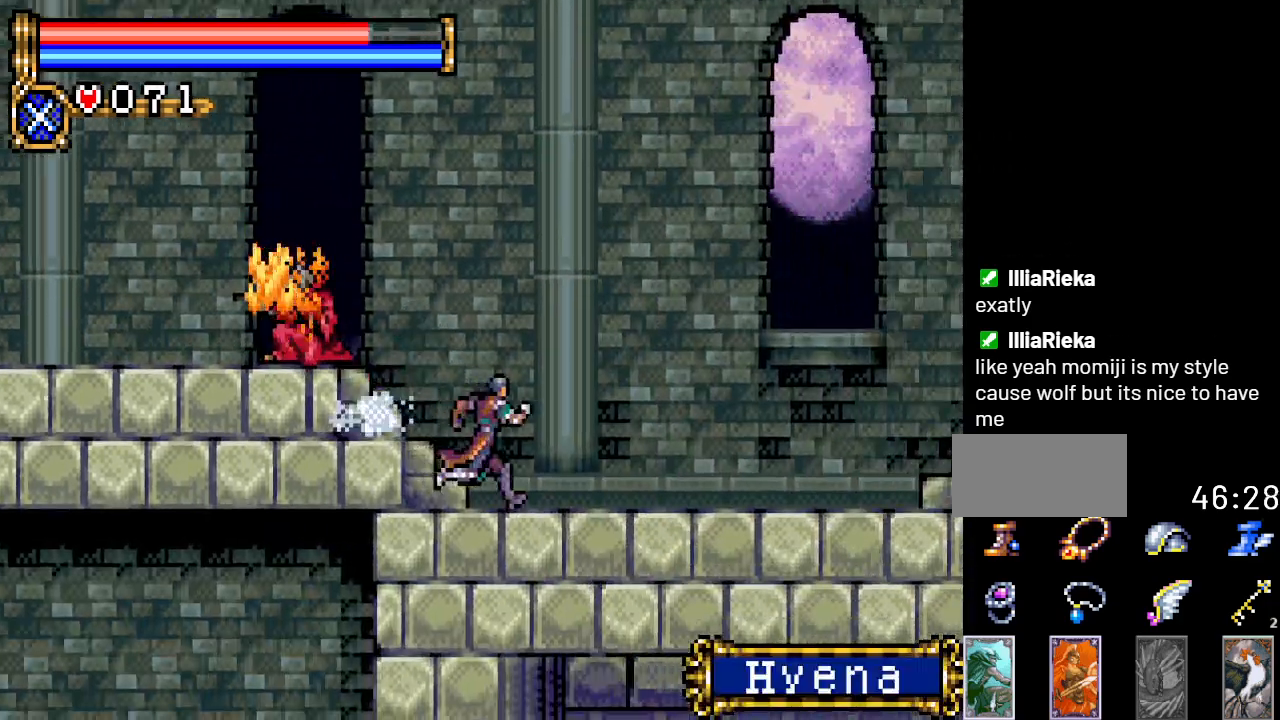
{"buttons": ["DPAD_RIGHT"], "events": []}
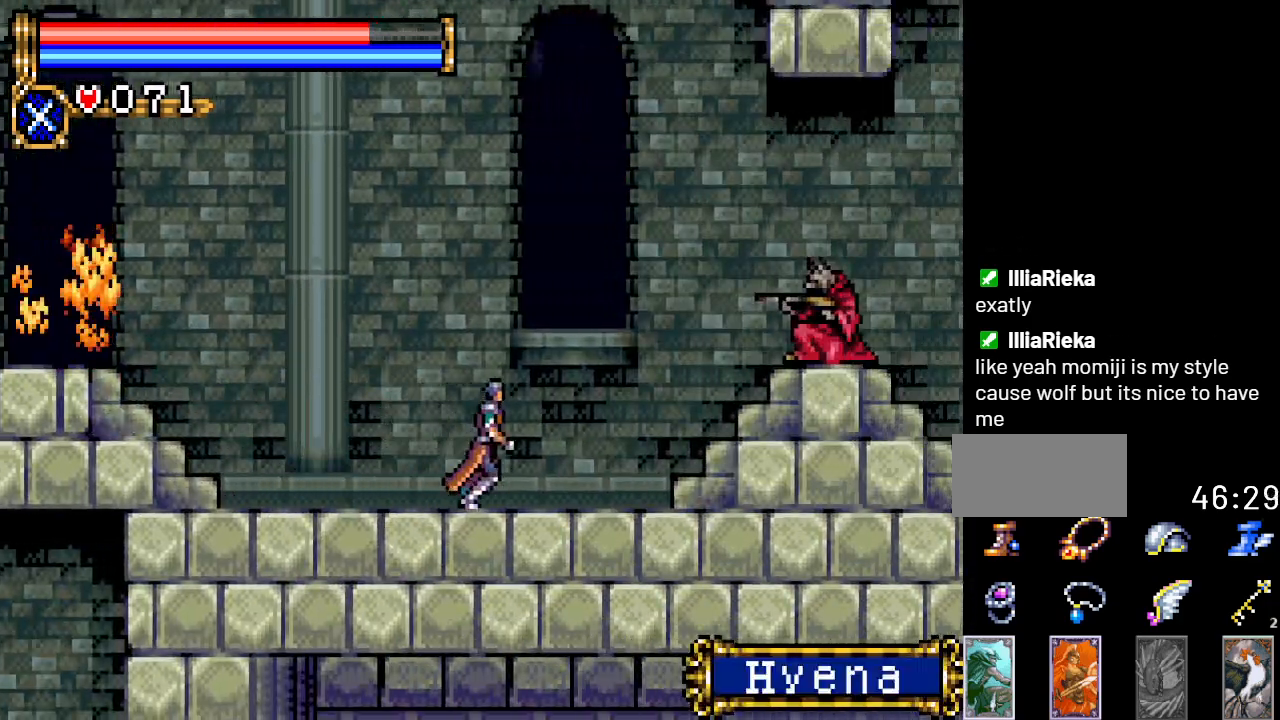
{"buttons": ["DPAD_DOWN", "DPAD_RIGHT"], "events": [[500, "DPAD_DOWN", "down"]]}
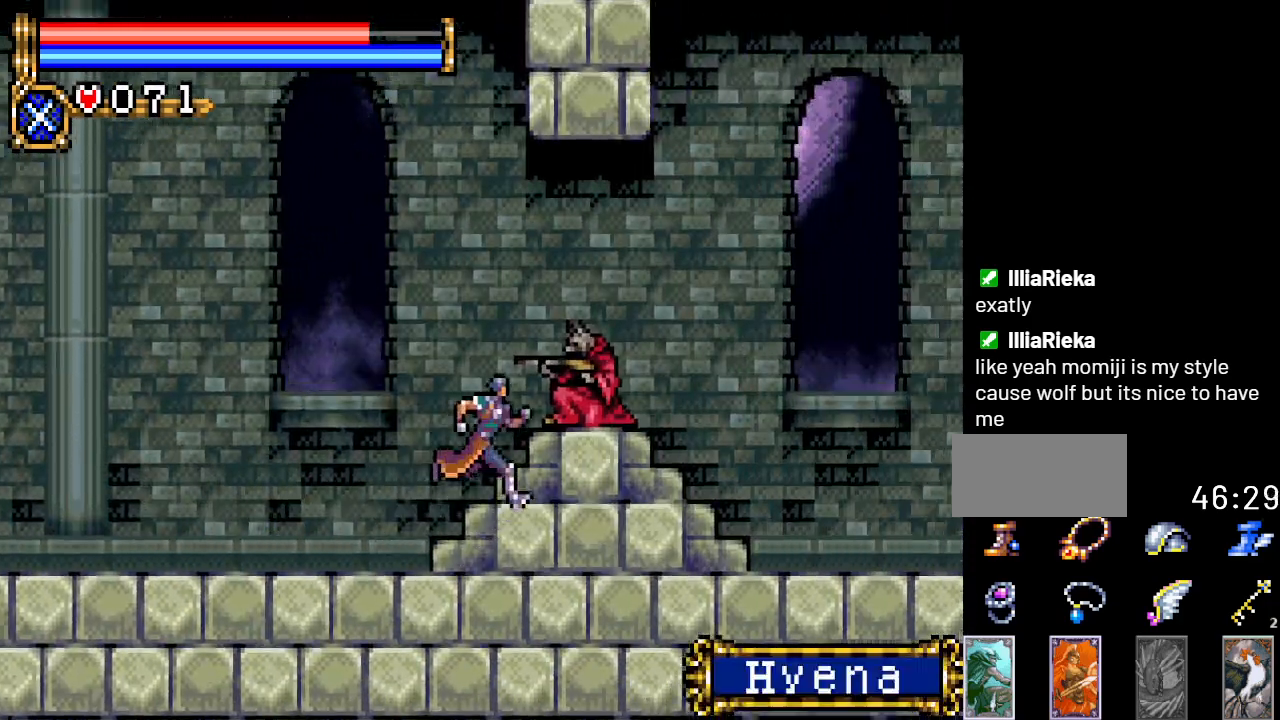
{"buttons": ["DPAD_RIGHT"], "events": [[34, "DPAD_RIGHT", "up"], [134, "A", "down"], [284, "A", "up"], [467, "DPAD_DOWN", "up"], [467, "DPAD_RIGHT", "down"]]}
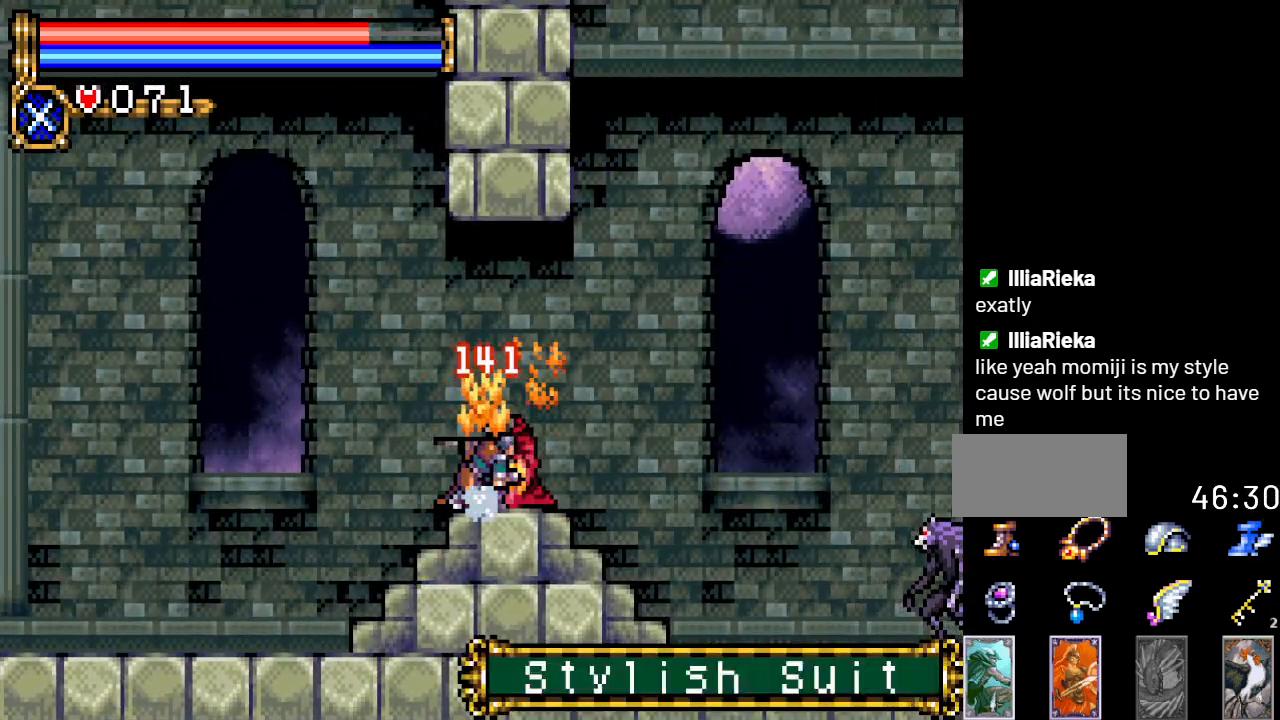
{"buttons": ["DPAD_RIGHT"], "events": []}
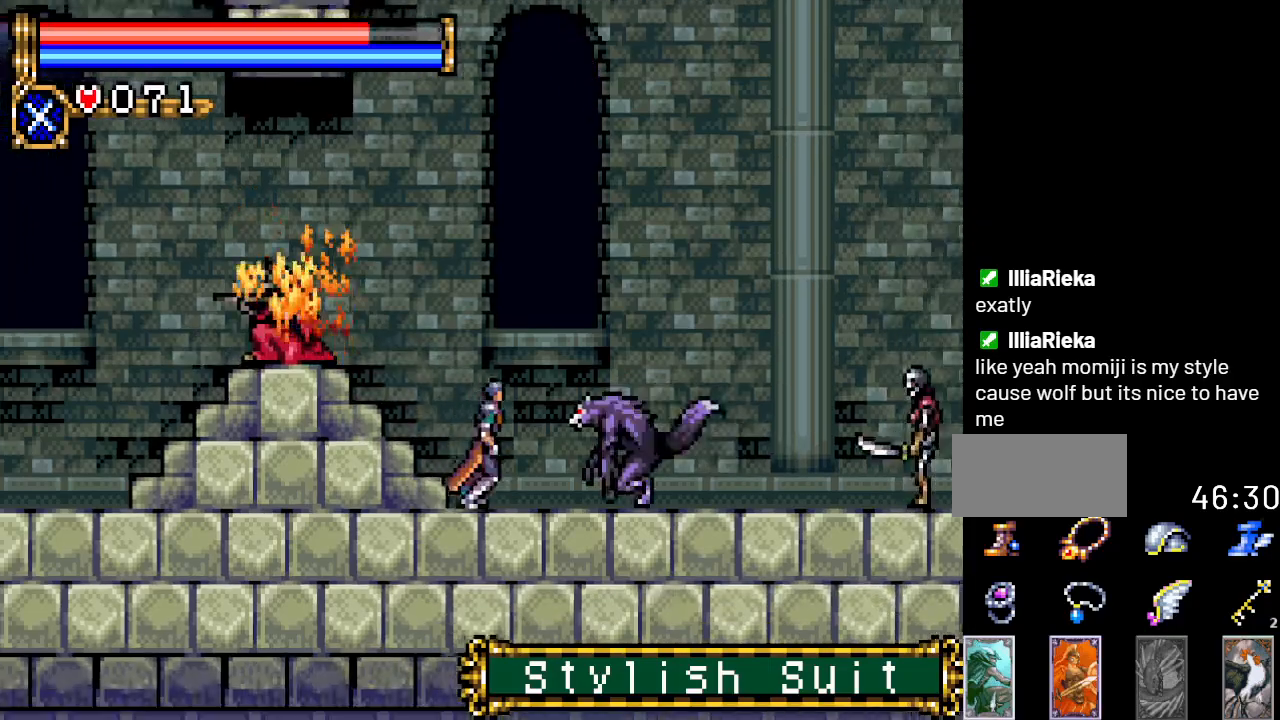
{"buttons": ["DPAD_DOWN"], "events": [[34, "DPAD_DOWN", "down"], [67, "DPAD_RIGHT", "up"], [100, "A", "down"], [251, "A", "up"]]}
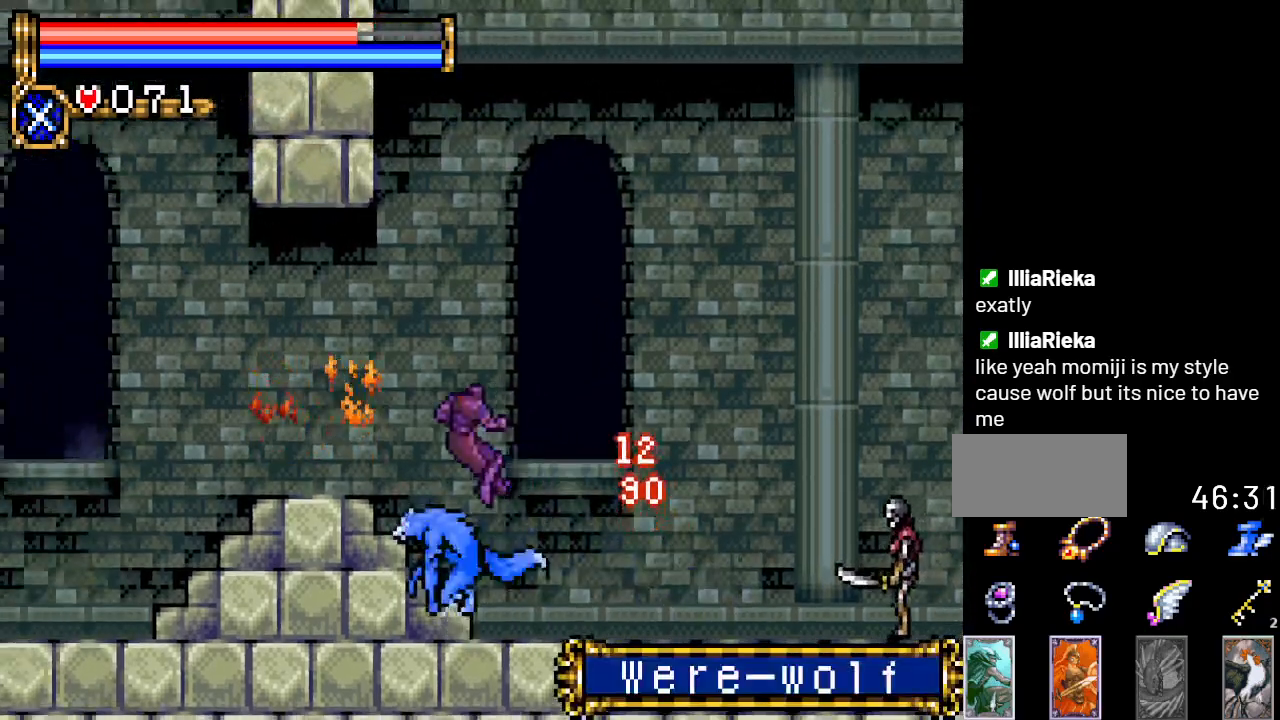
{"buttons": ["DPAD_DOWN"], "events": []}
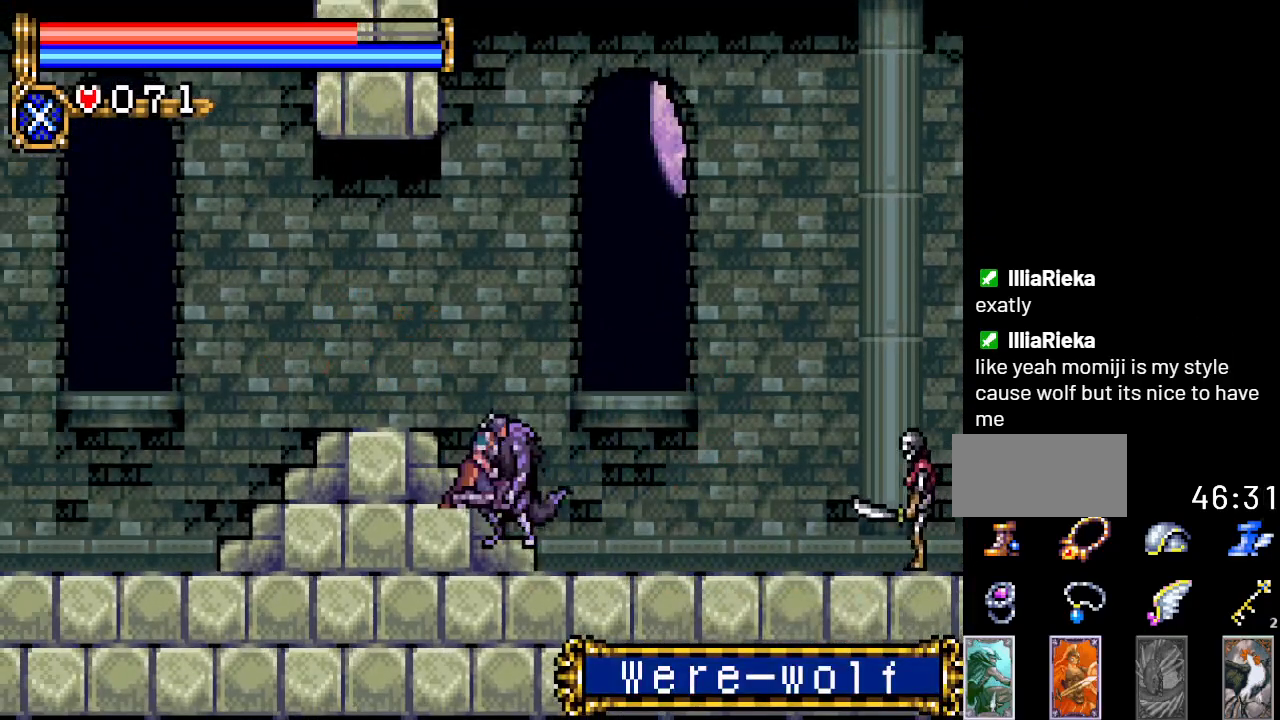
{"buttons": ["DPAD_DOWN"], "events": [[284, "A", "down"], [501, "A", "up"]]}
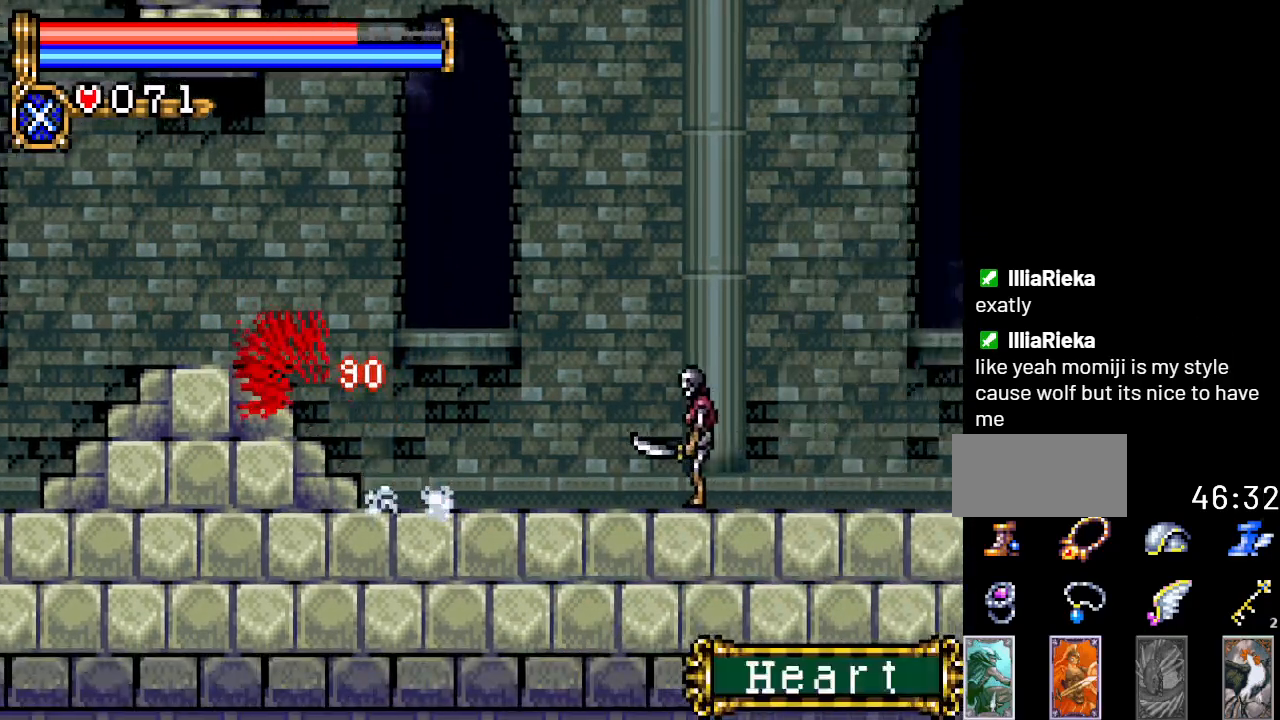
{"buttons": ["DPAD_DOWN"], "events": [[350, "A", "down"], [500, "A", "up"]]}
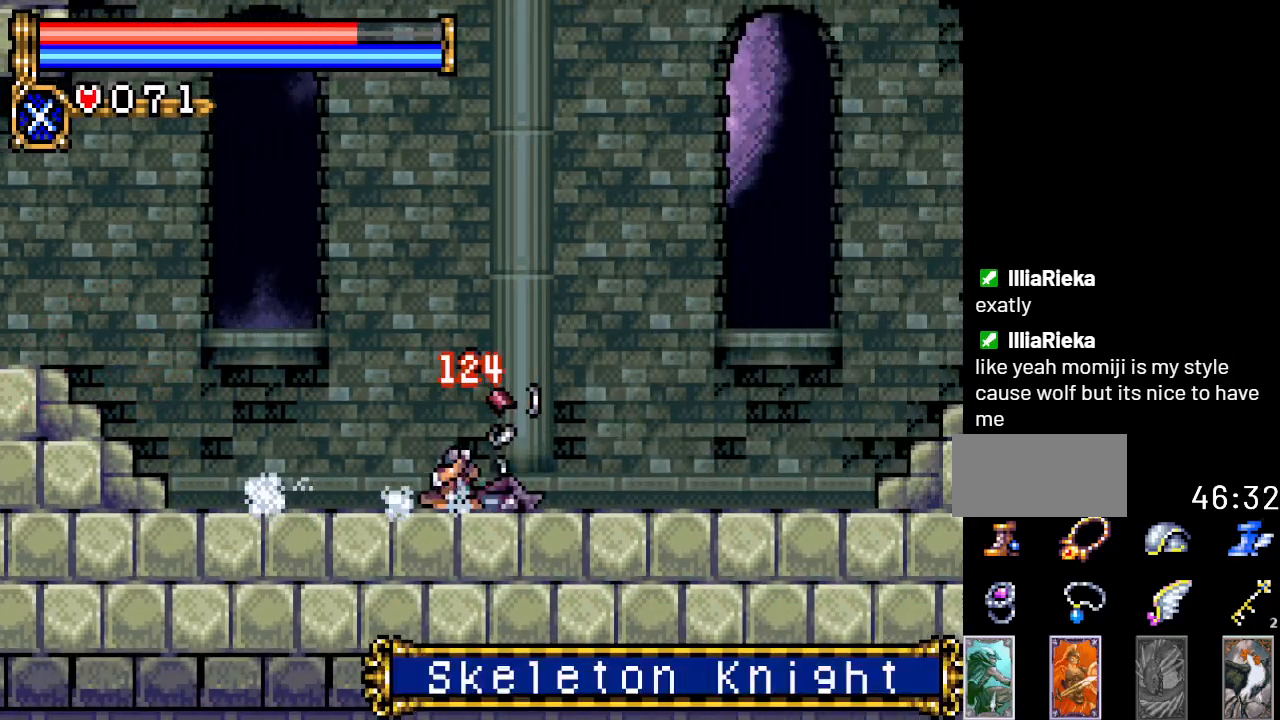
{"buttons": ["DPAD_RIGHT"], "events": [[217, "DPAD_DOWN", "up"], [251, "DPAD_RIGHT", "down"]]}
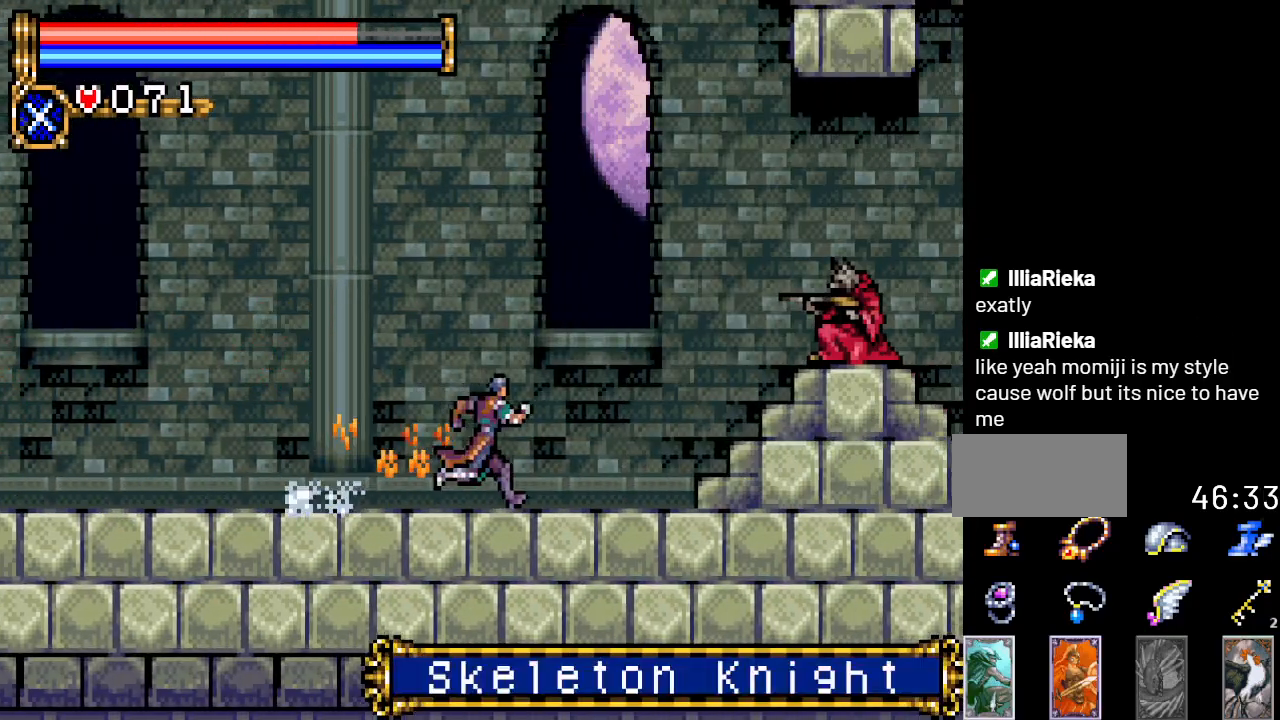
{"buttons": ["DPAD_RIGHT"], "events": []}
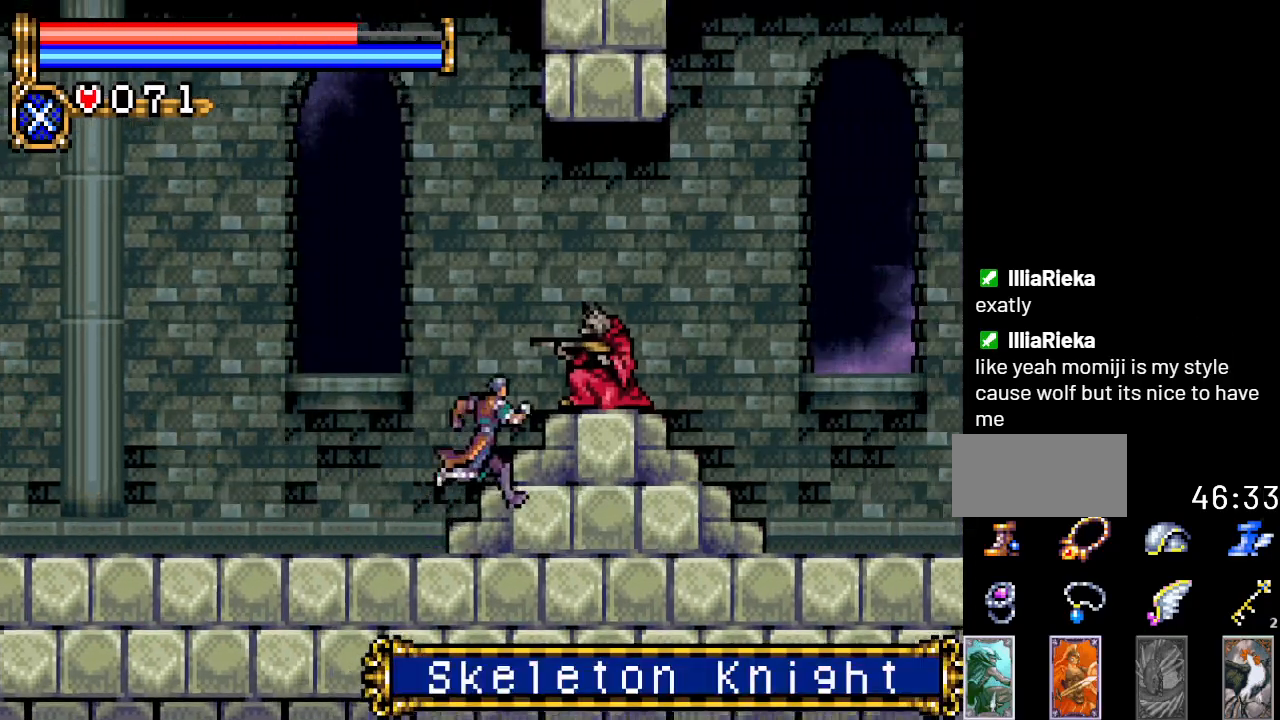
{"buttons": [], "events": [[100, "DPAD_DOWN", "down"], [100, "DPAD_RIGHT", "up"], [184, "A", "down"], [334, "A", "up"], [484, "DPAD_DOWN", "up"]]}
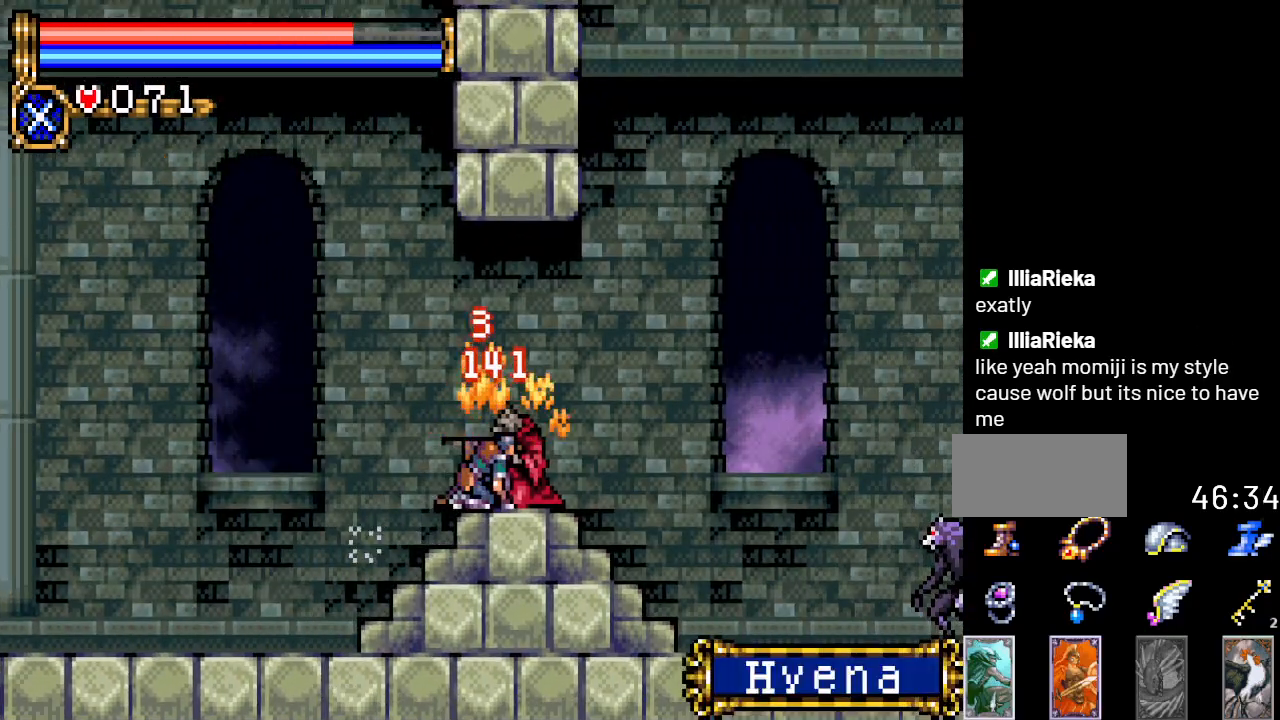
{"buttons": ["DPAD_DOWN"], "events": [[17, "DPAD_RIGHT", "down"], [450, "DPAD_DOWN", "down"], [484, "DPAD_RIGHT", "up"]]}
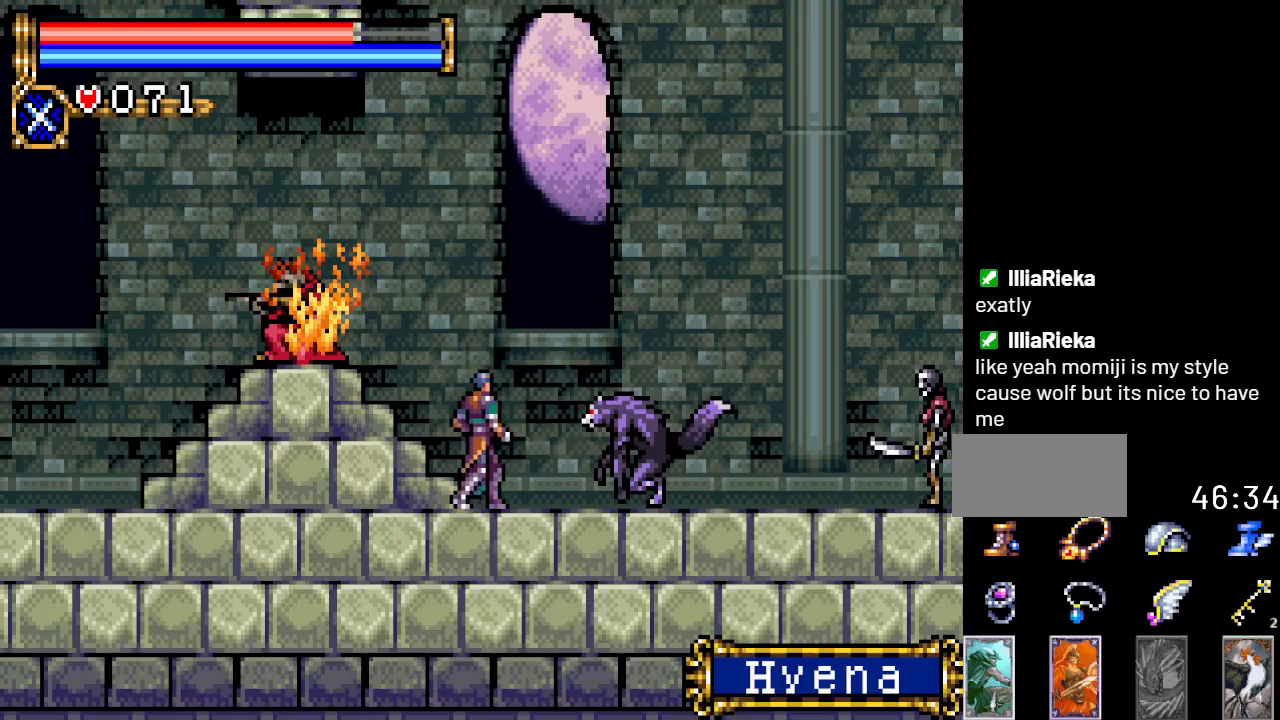
{"buttons": ["DPAD_DOWN"], "events": [[50, "A", "down"], [201, "A", "up"]]}
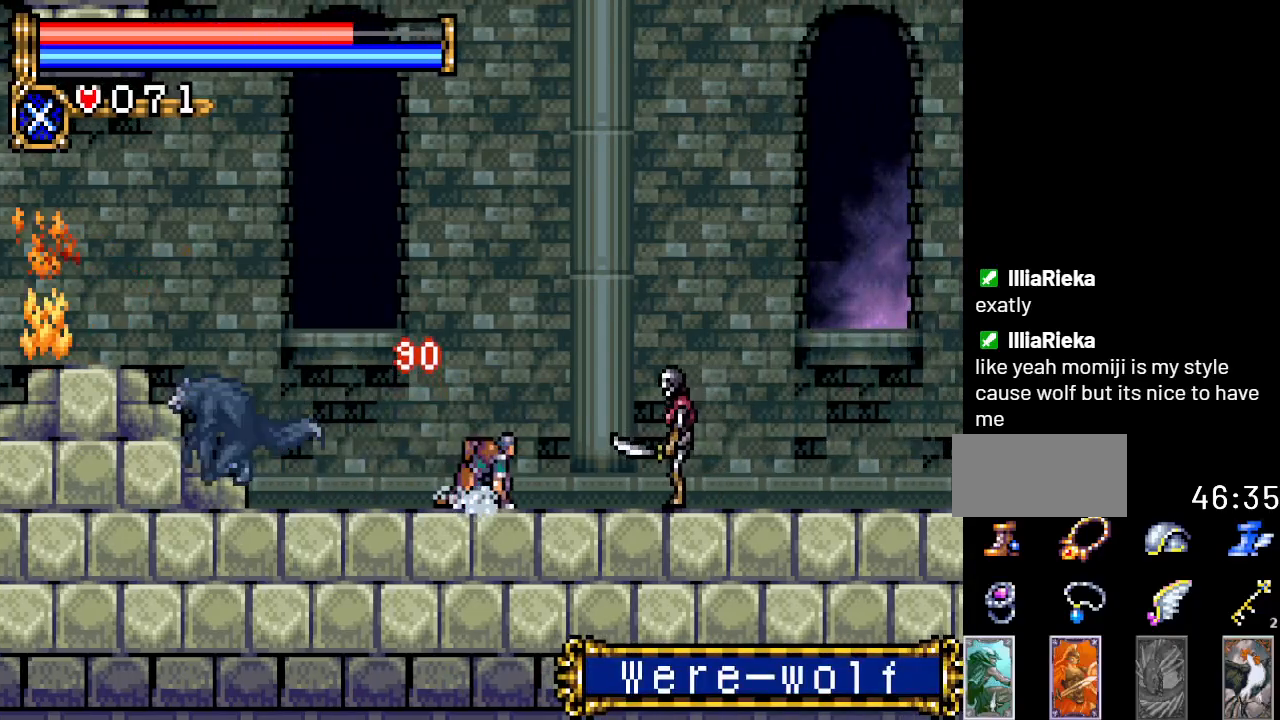
{"buttons": ["DPAD_DOWN", "DPAD_LEFT"], "events": [[50, "DPAD_LEFT", "down"], [167, "A", "down"], [317, "A", "up"]]}
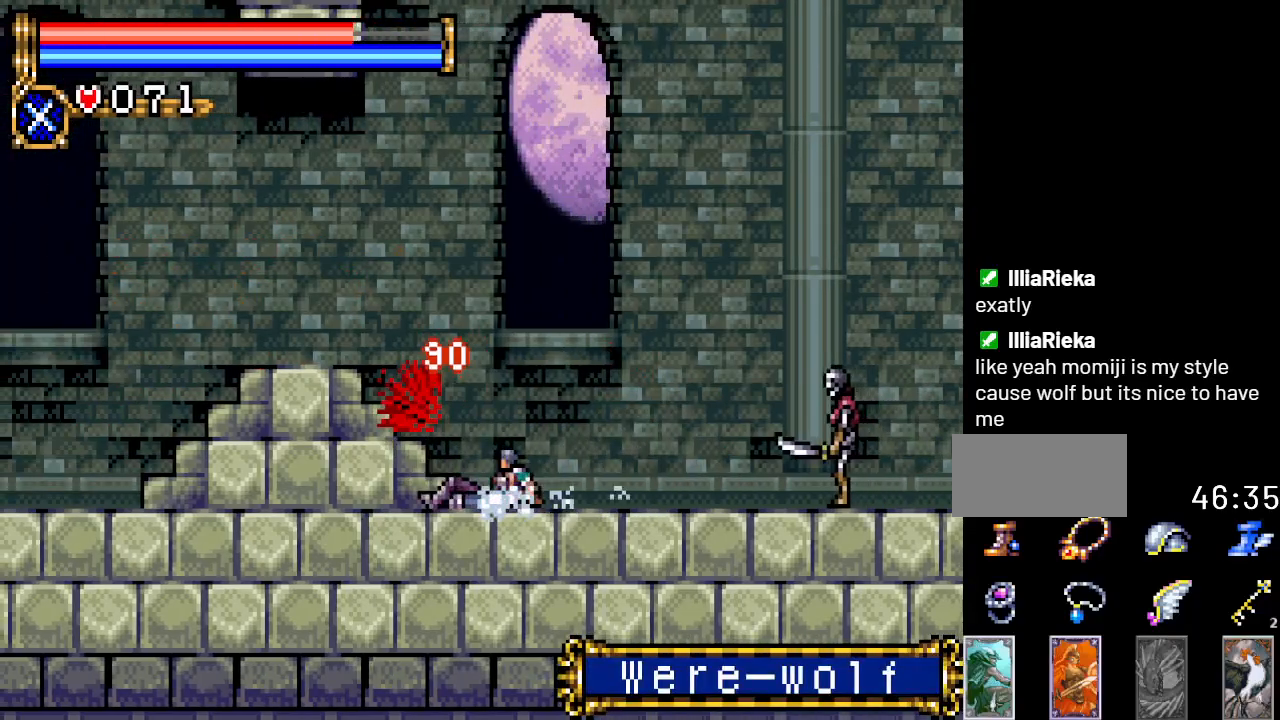
{"buttons": ["DPAD_DOWN", "DPAD_RIGHT"], "events": [[17, "DPAD_LEFT", "up"], [150, "DPAD_RIGHT", "down"], [334, "A", "down"], [484, "A", "up"]]}
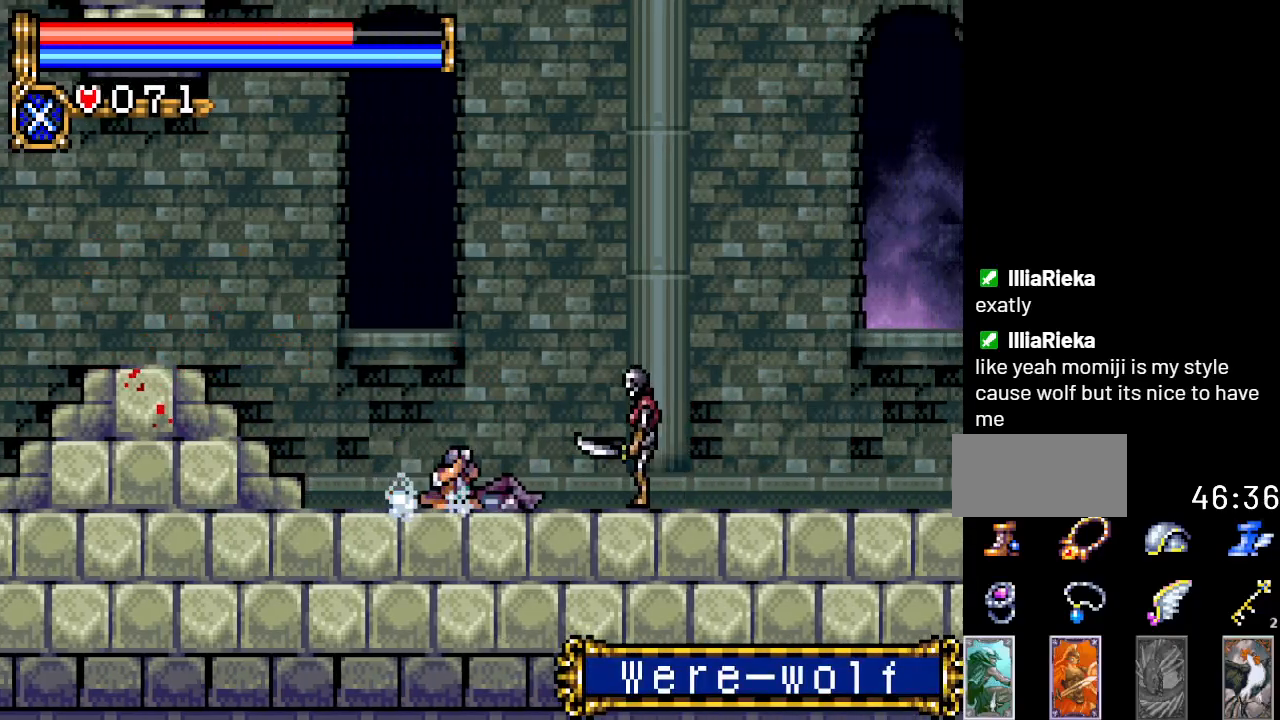
{"buttons": ["A", "DPAD_DOWN", "DPAD_RIGHT"], "events": [[367, "A", "down"]]}
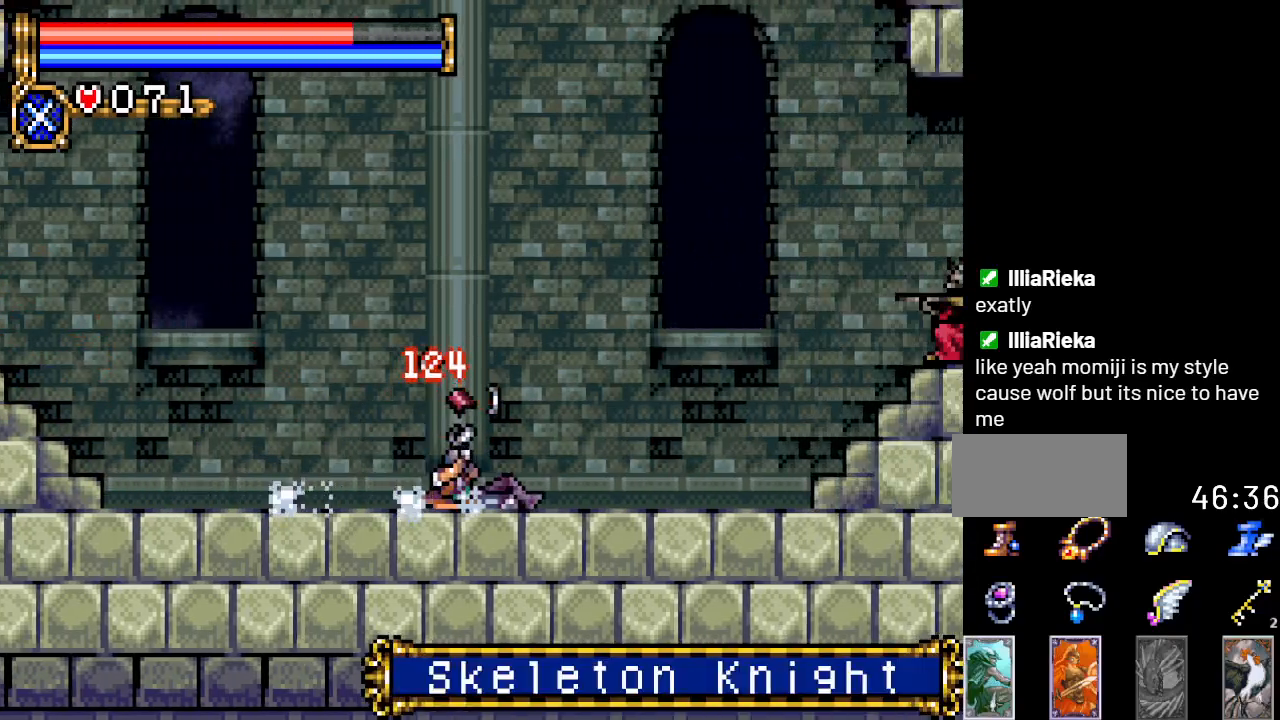
{"buttons": ["DPAD_RIGHT"], "events": [[17, "A", "up"], [267, "DPAD_DOWN", "up"]]}
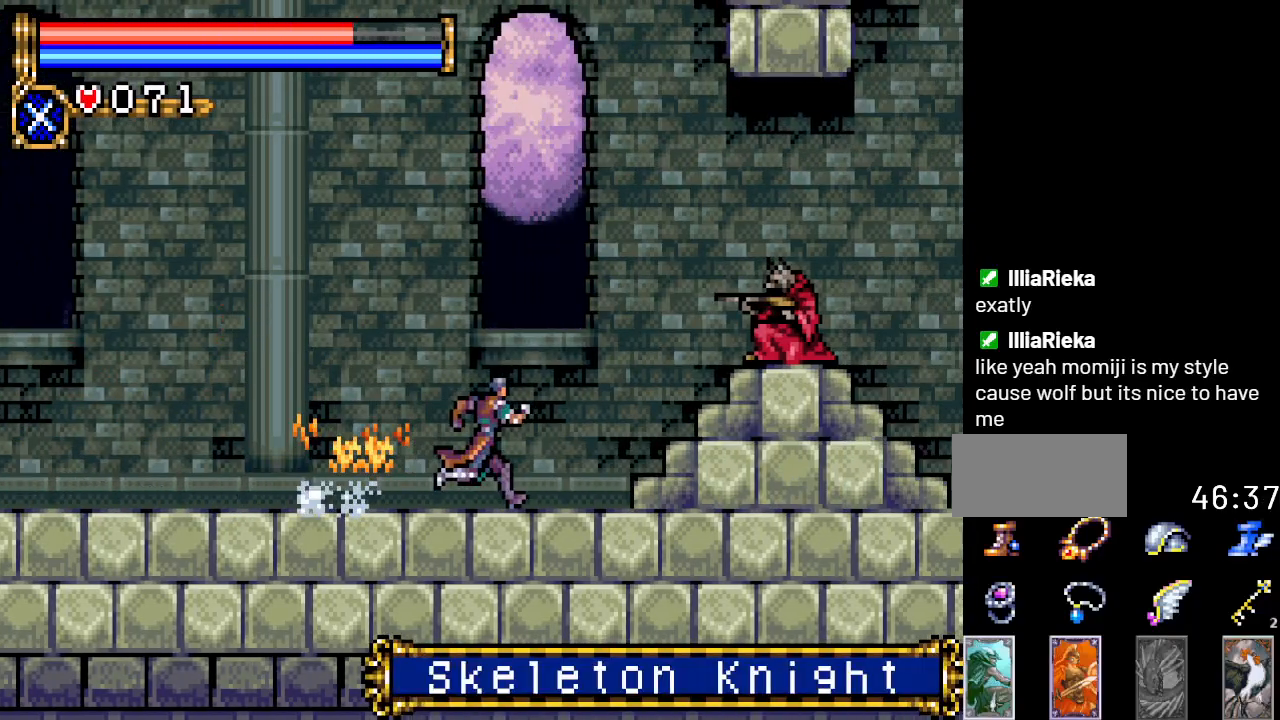
{"buttons": ["DPAD_DOWN"], "events": [[417, "DPAD_DOWN", "down"], [417, "DPAD_RIGHT", "up"]]}
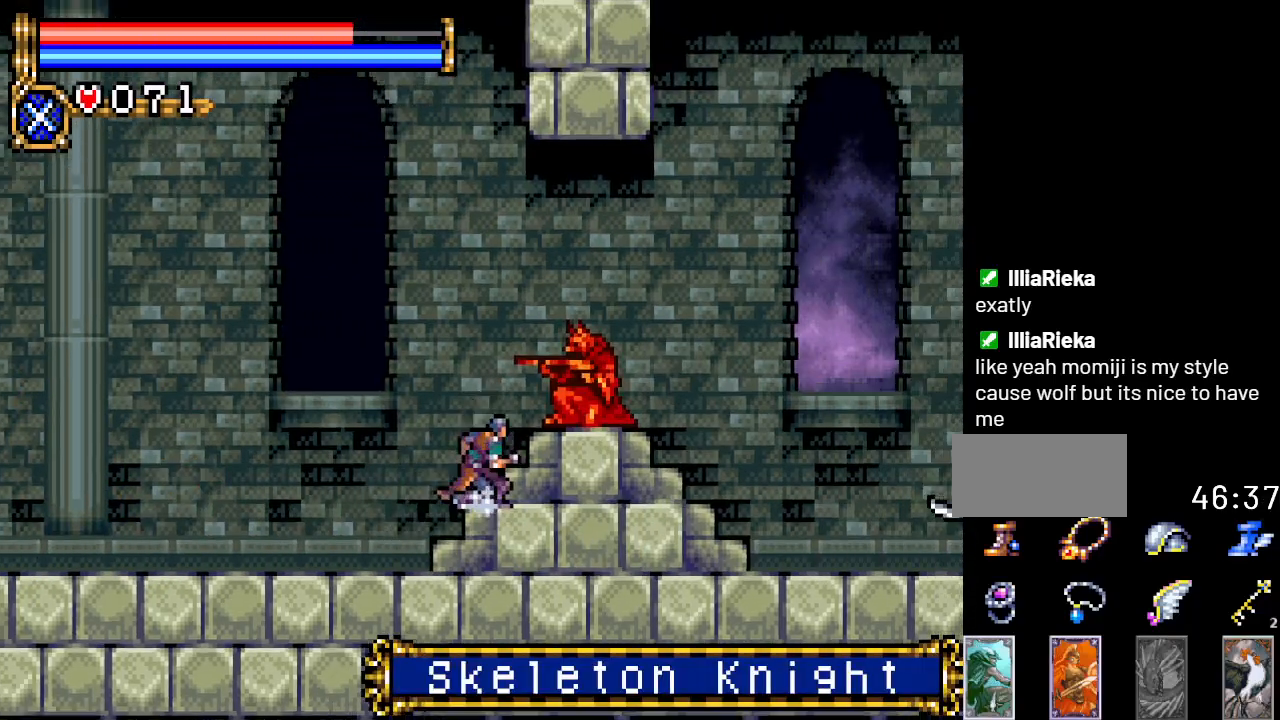
{"buttons": ["DPAD_RIGHT"], "events": [[17, "A", "down"], [167, "A", "up"], [317, "DPAD_DOWN", "up"], [317, "DPAD_RIGHT", "down"]]}
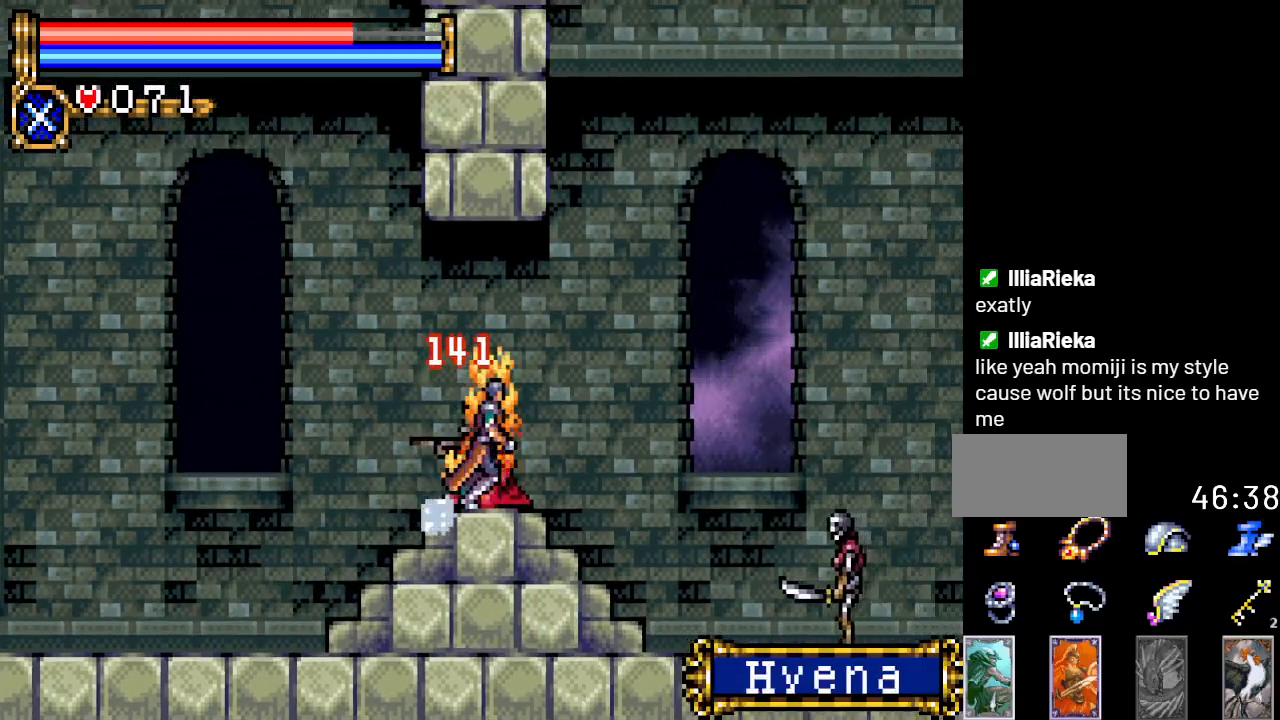
{"buttons": ["DPAD_DOWN"], "events": [[200, "DPAD_DOWN", "down"], [200, "DPAD_RIGHT", "up"], [300, "A", "down"], [450, "A", "up"]]}
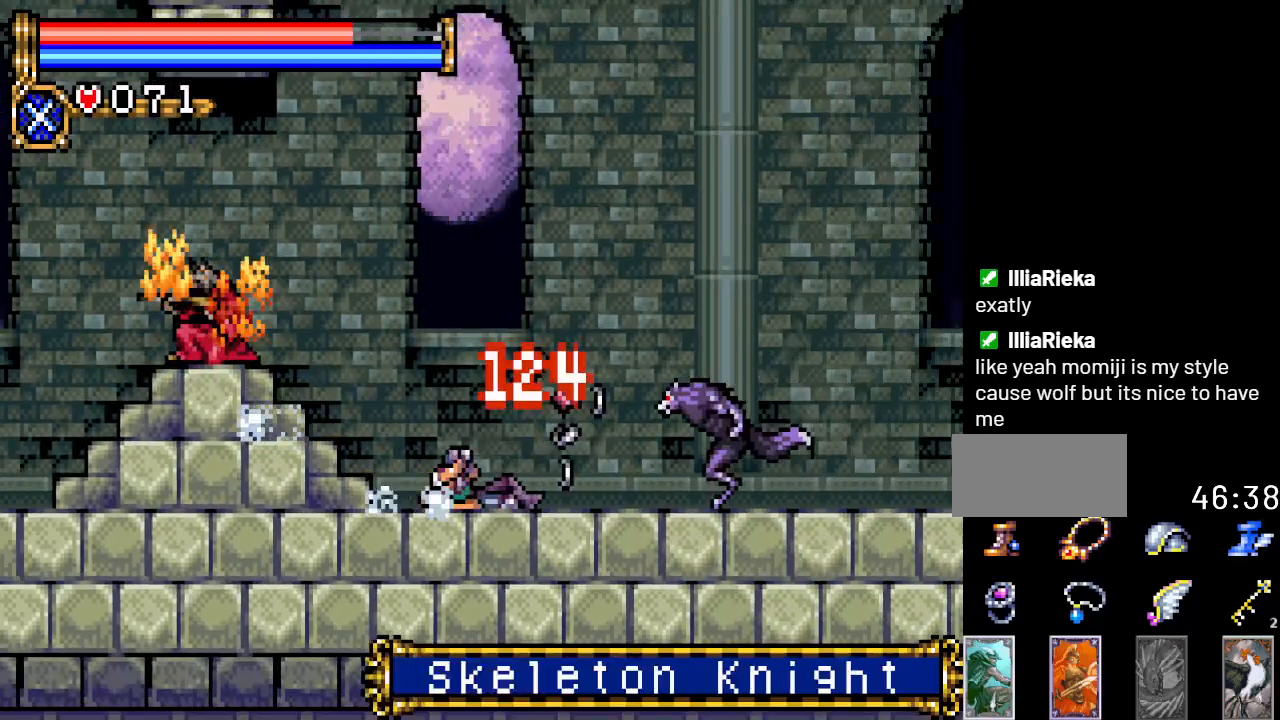
{"buttons": ["DPAD_DOWN"], "events": [[317, "A", "down"], [484, "A", "up"]]}
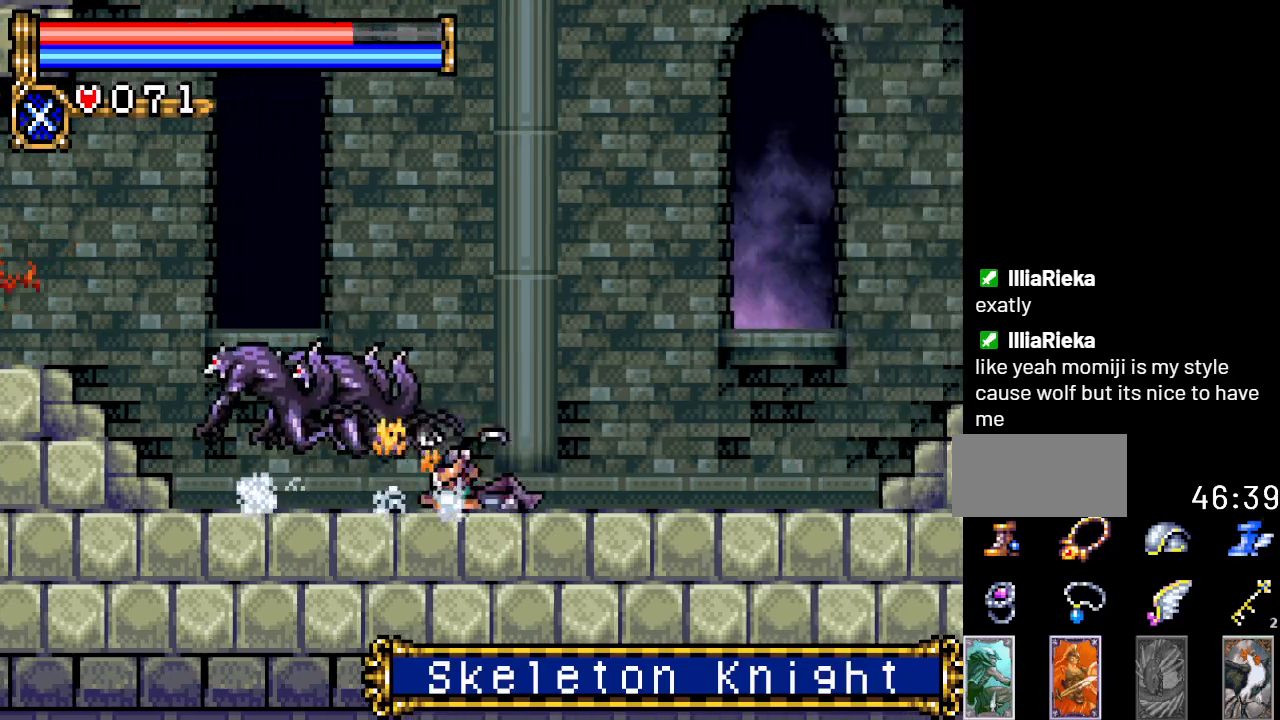
{"buttons": ["DPAD_DOWN", "DPAD_LEFT"], "events": [[233, "DPAD_LEFT", "down"]]}
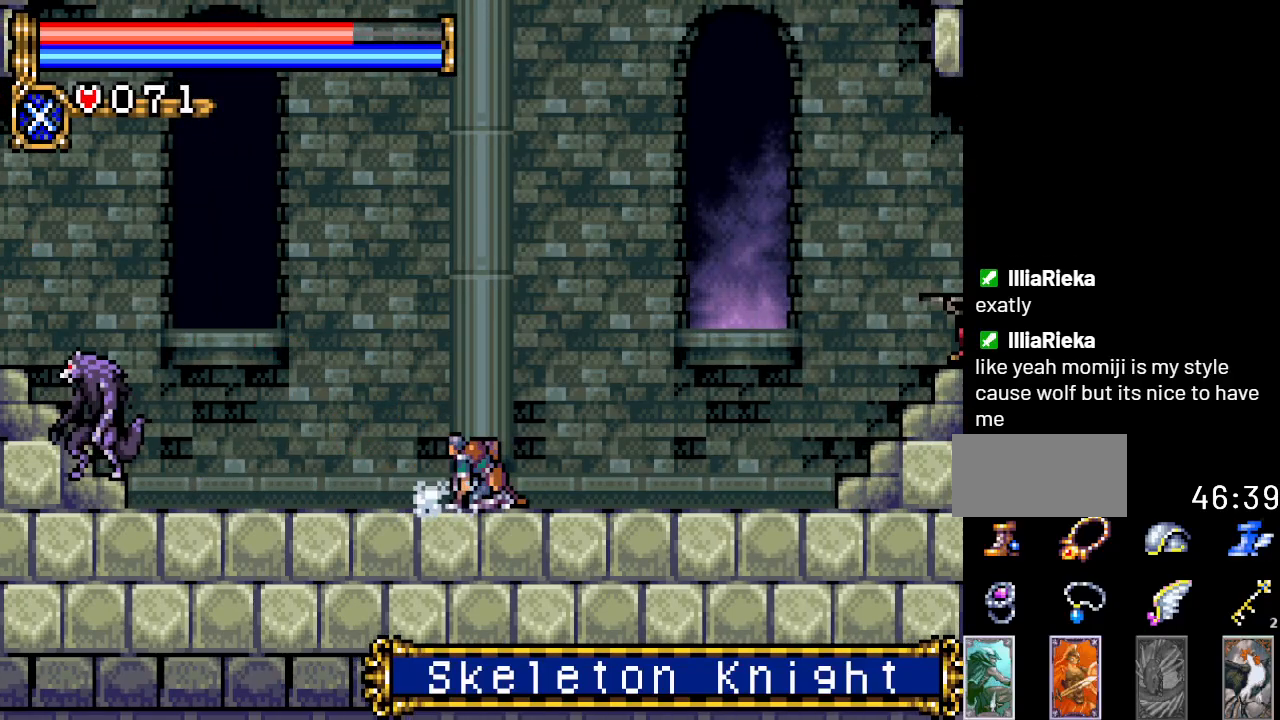
{"buttons": ["DPAD_DOWN", "DPAD_LEFT"], "events": [[50, "A", "down"], [201, "A", "up"]]}